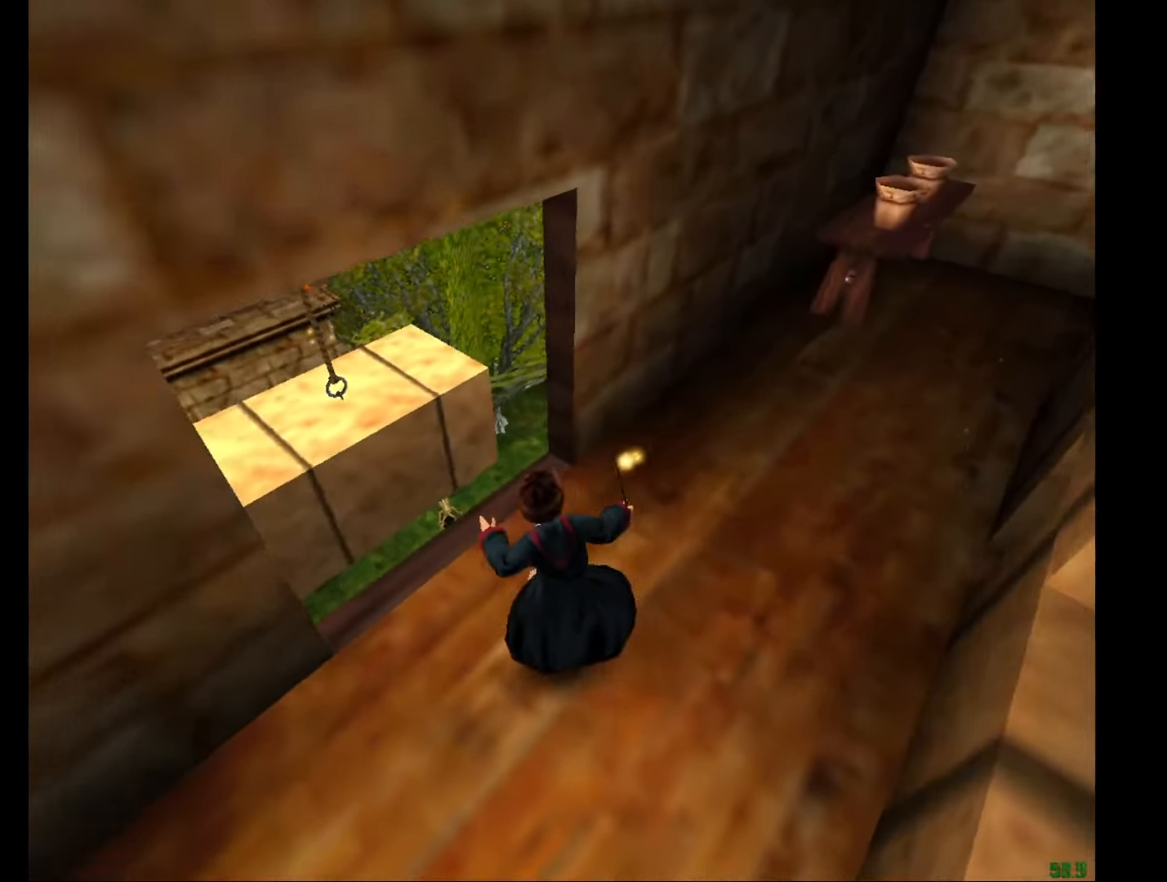
Gameplay with keyboard and mouse; each line is a JSON object with the keys and mouse buttons held at the frame after it. "events" lists presses ("down") and releases ("up") of "a", "c", "d", "down", "e", "escape", "f", "f1", "g", "left", "right", "s", "t", "tab", "up", "w", "mouse_left" and "mouse_right" between this image and that frame as [ms after this image, input, new state], when the widget could be followed in between. "mouse_left", "mouse_right" = the "left", "right" buttons of the "mouse" list. No other keys are recorded. Mouse movement is not recorded.
{"keys": ["e", "w"], "mouse": ["left", "right"], "events": [[117, "e", "down"], [117, "w", "down"], [150, "a", "up"], [434, "mouse_left", "down"]]}
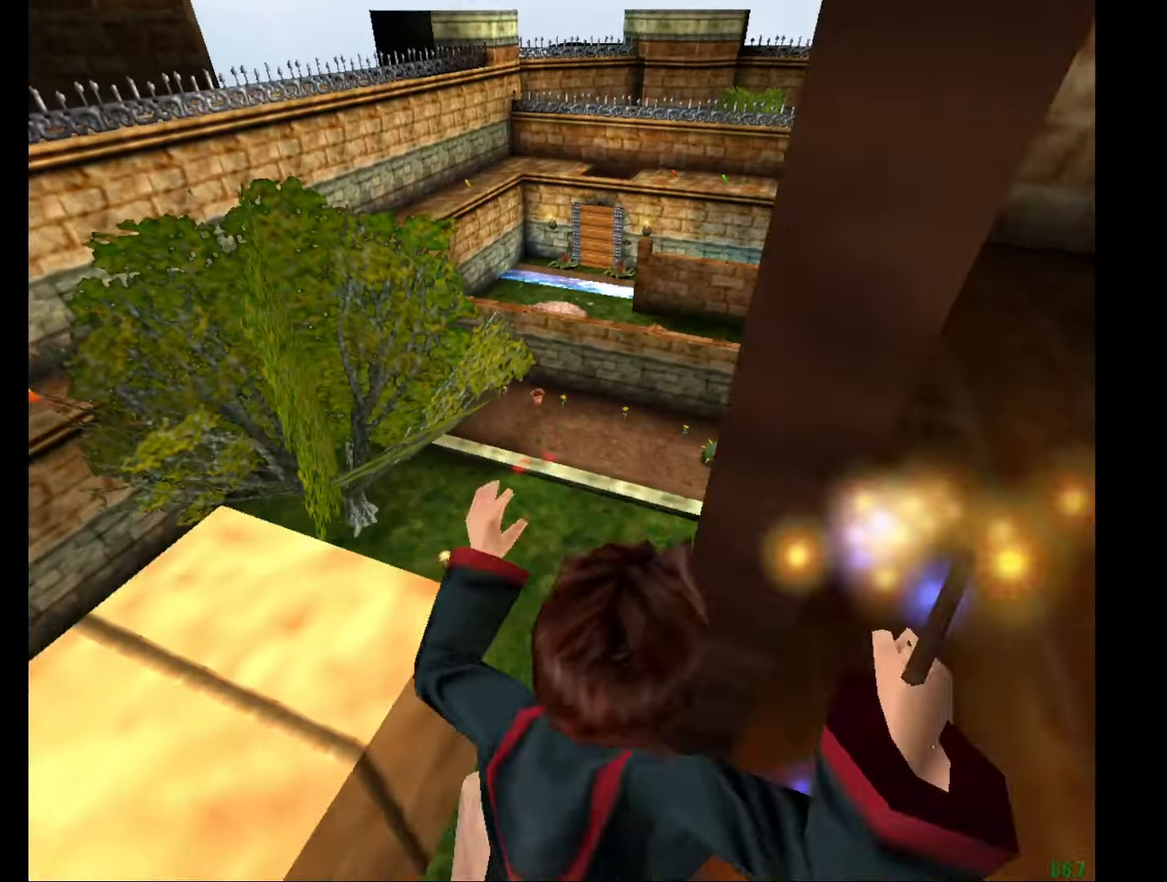
{"keys": ["f", "g"], "mouse": ["right"], "events": [[84, "g", "down"], [84, "mouse_left", "up"], [134, "f", "down"], [134, "mouse_left", "down"], [267, "mouse_left", "up"], [317, "e", "up"], [317, "w", "up"], [367, "mouse_left", "down"], [451, "mouse_left", "up"]]}
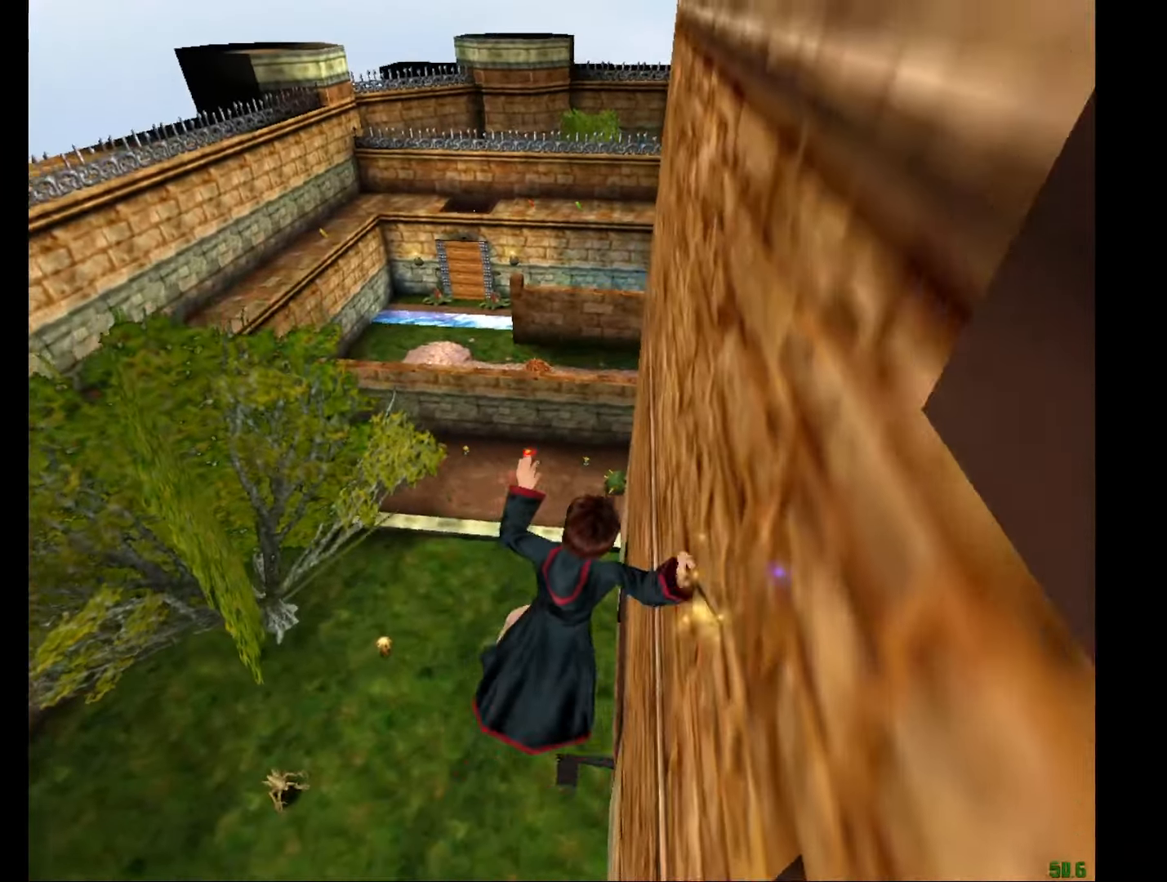
{"keys": ["f", "g"], "mouse": ["right"], "events": []}
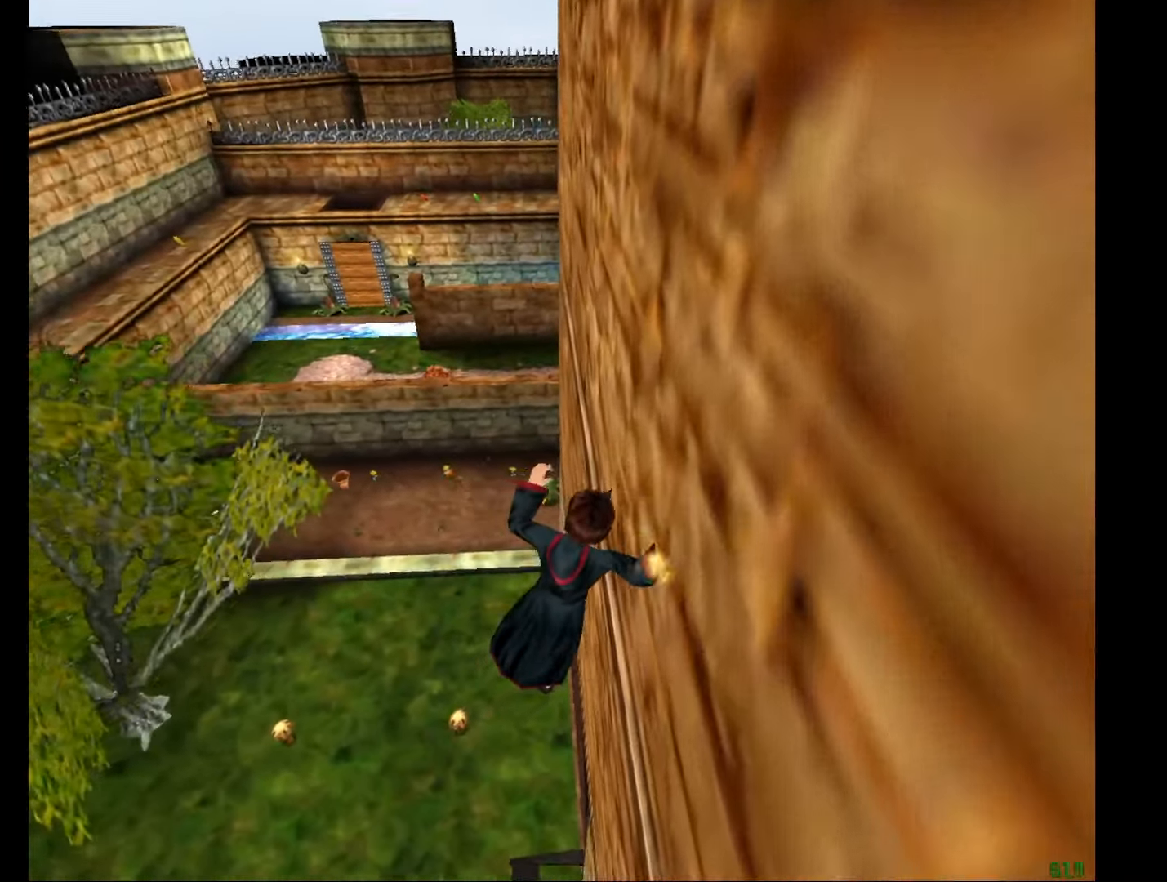
{"keys": ["e", "w"], "mouse": ["right"], "events": [[301, "e", "down"], [301, "f", "up"], [301, "g", "up"], [301, "w", "down"]]}
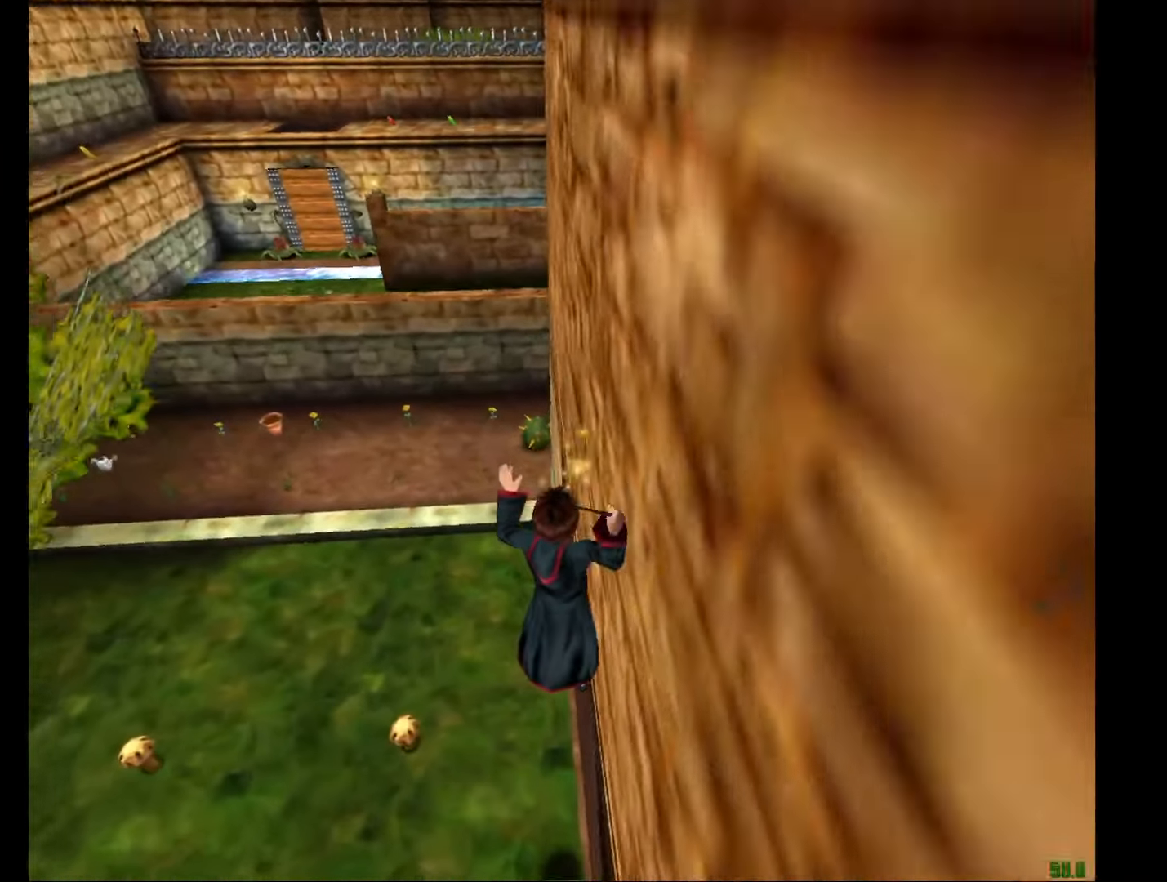
{"keys": ["e", "w"], "mouse": ["right"], "events": []}
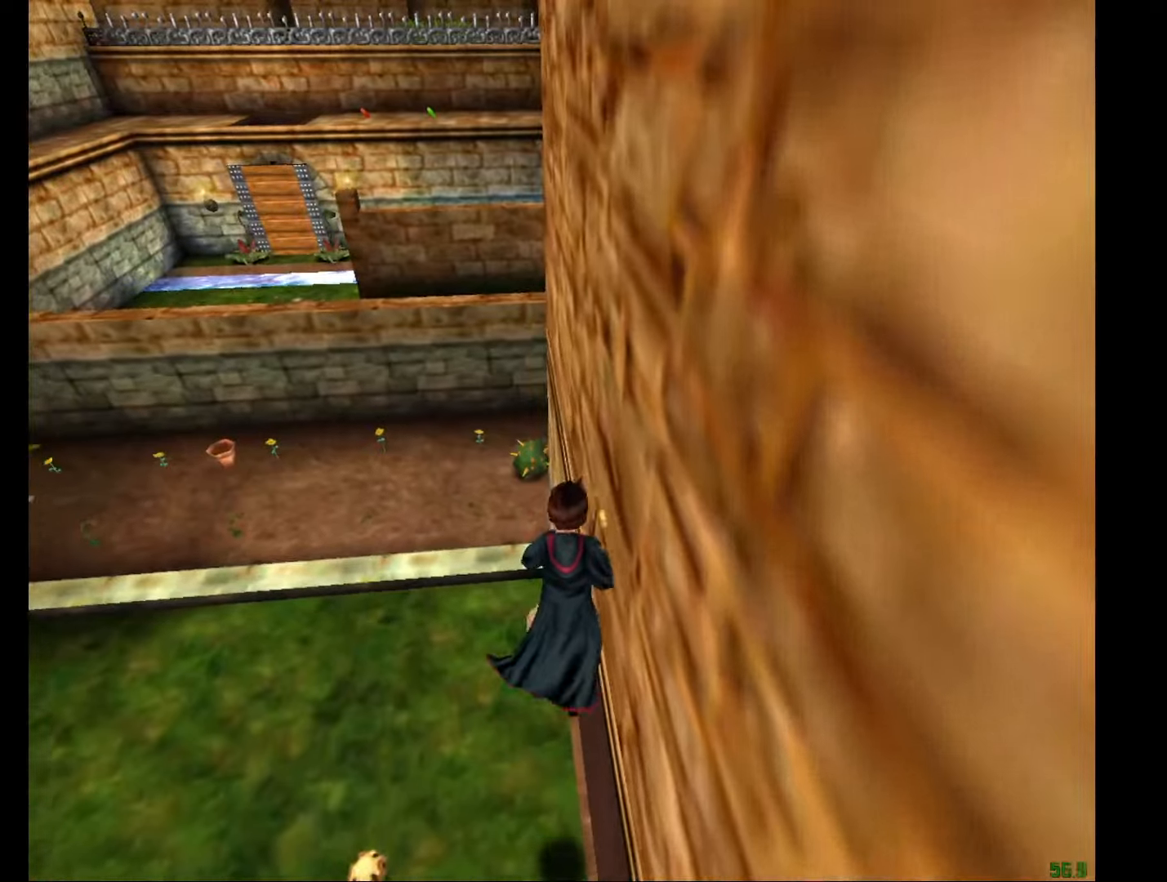
{"keys": ["e", "w"], "mouse": ["right"], "events": []}
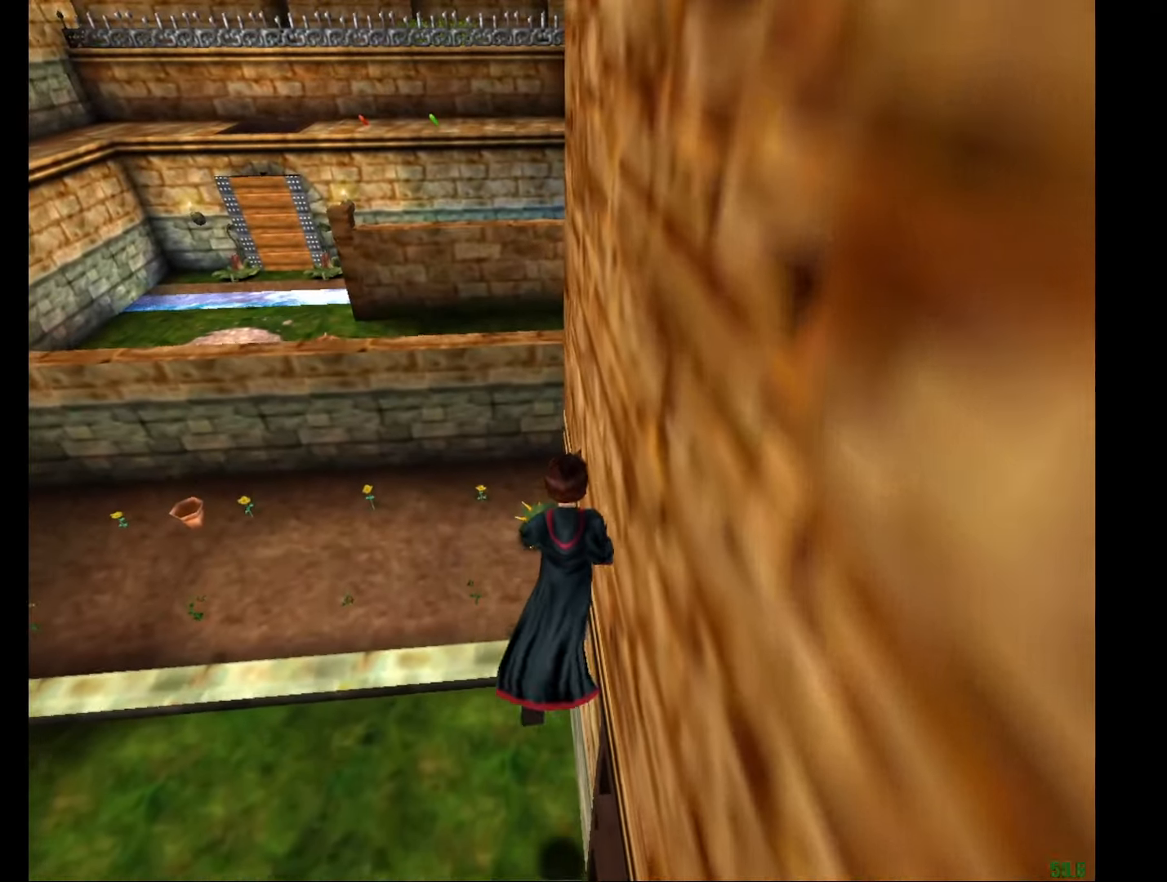
{"keys": ["e", "w"], "mouse": ["right"], "events": []}
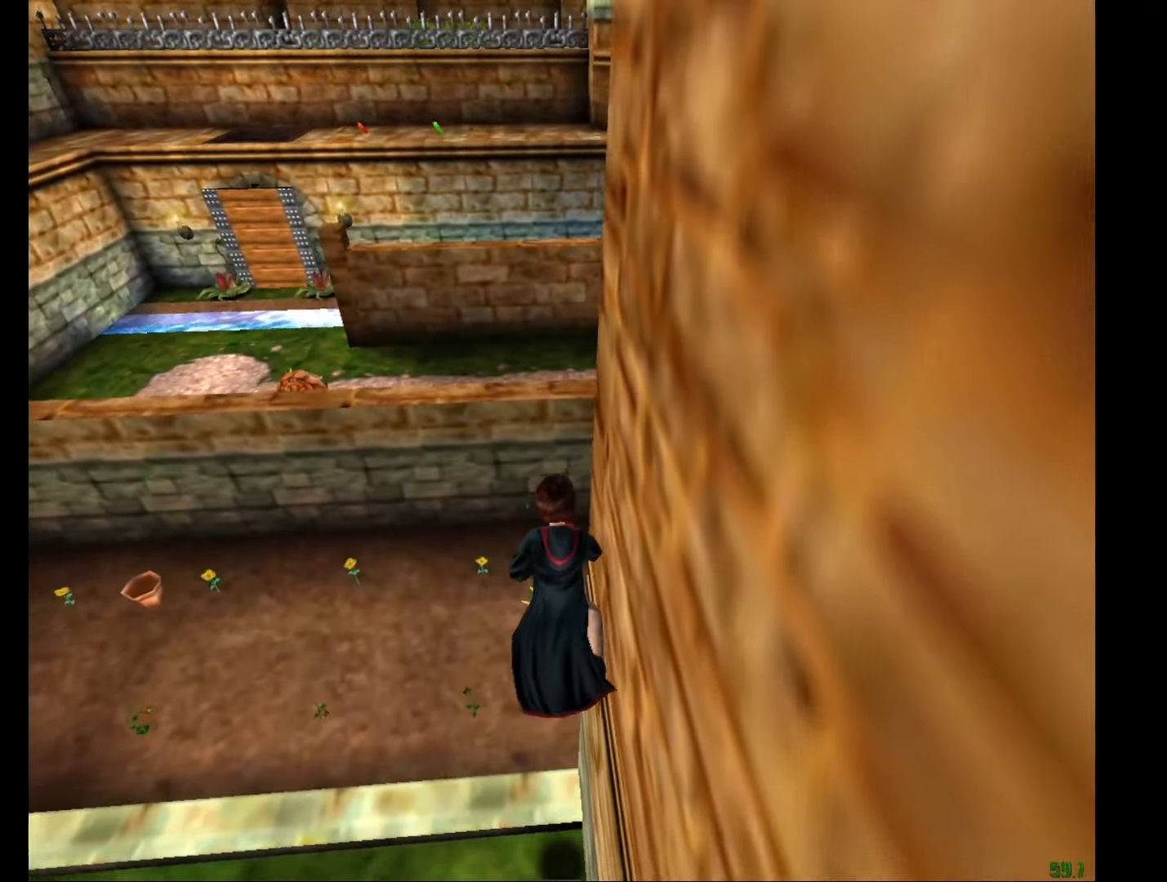
{"keys": ["e", "w"], "mouse": ["right"], "events": [[217, "mouse_left", "down"], [317, "mouse_left", "up"], [417, "mouse_left", "down"], [500, "mouse_left", "up"]]}
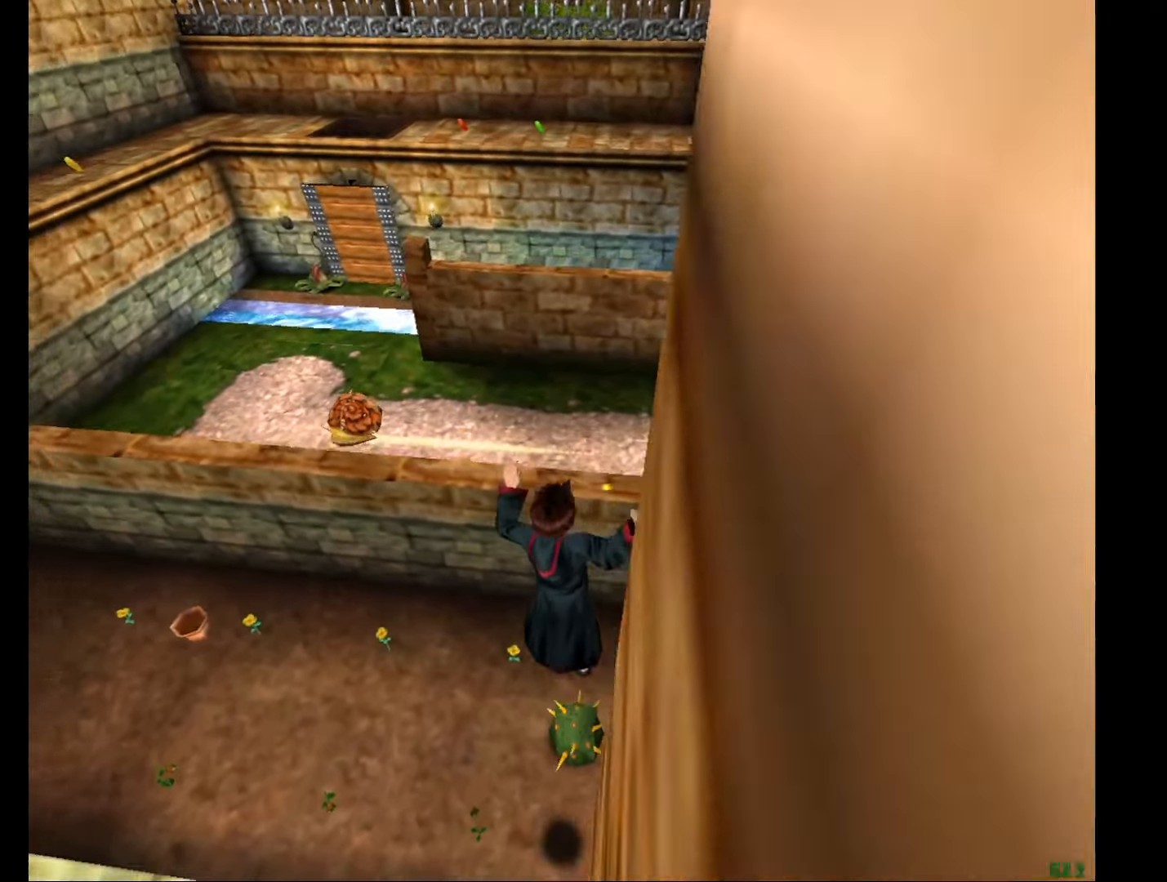
{"keys": ["e", "w"], "mouse": [], "events": [[50, "mouse_left", "down"], [150, "mouse_left", "up"], [184, "mouse_left", "down"], [284, "mouse_left", "up"], [284, "mouse_right", "up"]]}
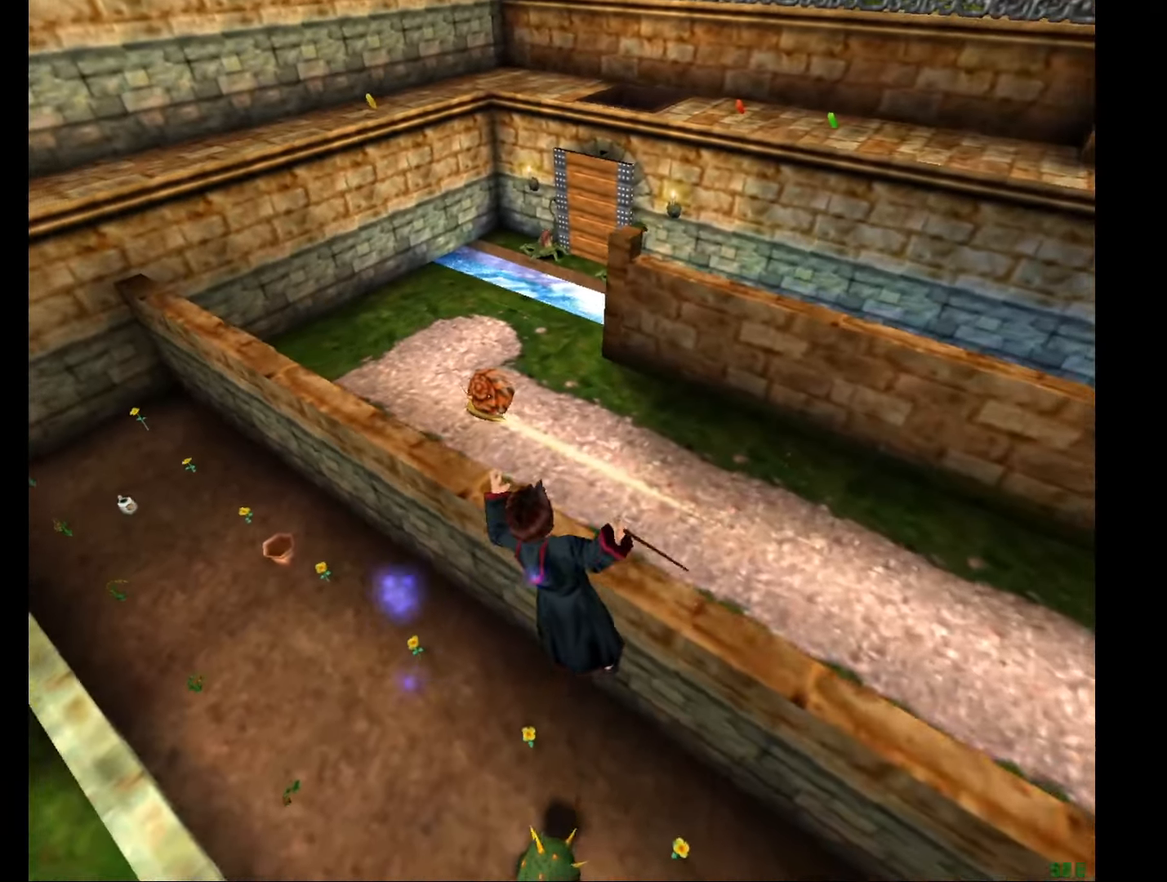
{"keys": ["e", "w"], "mouse": ["left"], "events": [[350, "mouse_left", "down"], [400, "mouse_left", "up"], [484, "mouse_left", "down"]]}
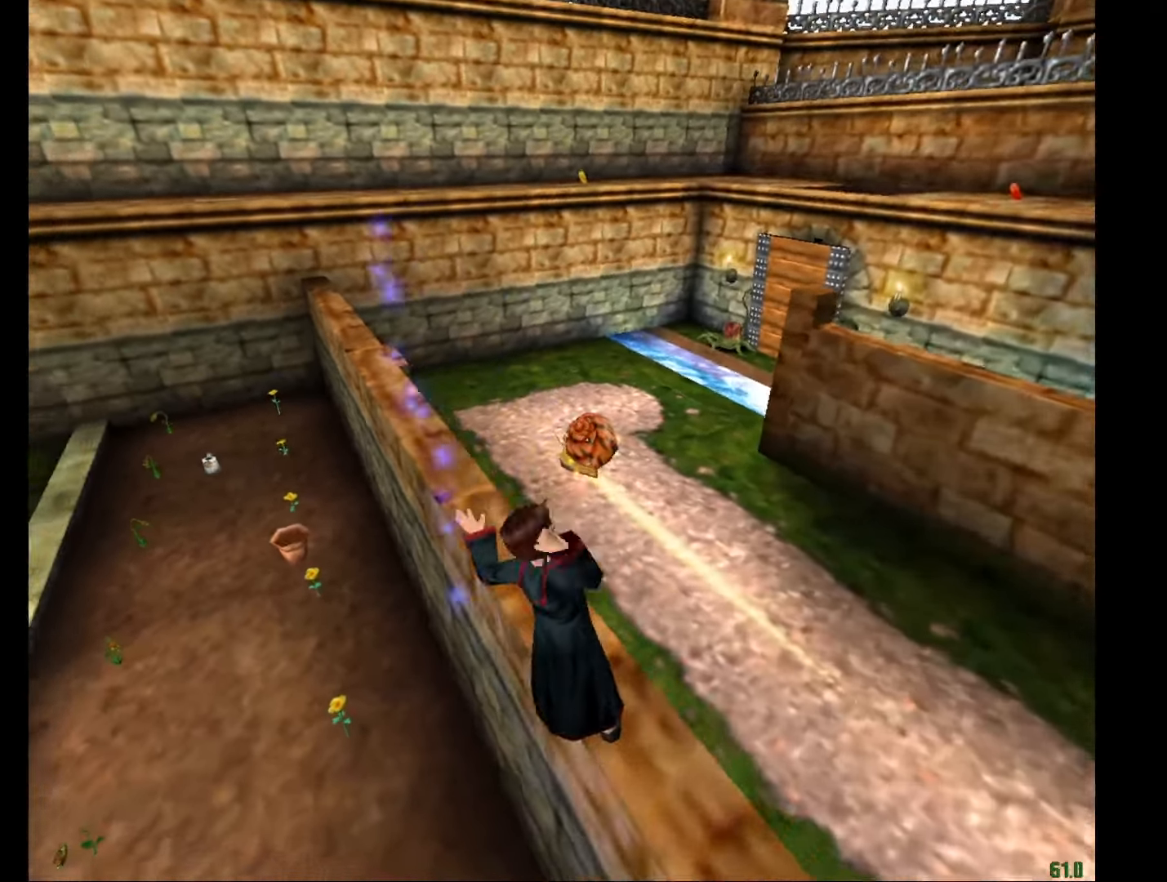
{"keys": ["e", "w"], "mouse": [], "events": [[84, "a", "down"], [84, "mouse_left", "up"], [167, "a", "up"]]}
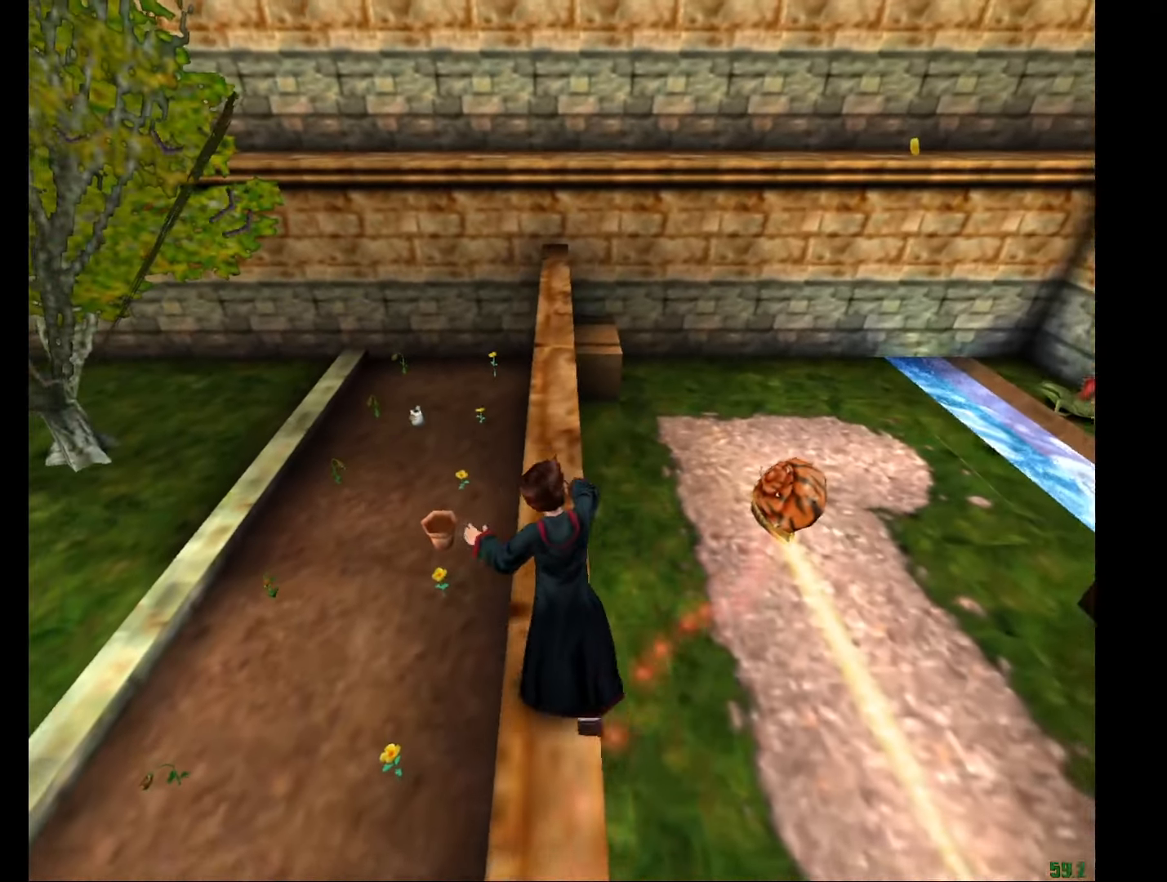
{"keys": ["e", "w"], "mouse": ["right"], "events": [[100, "mouse_right", "down"]]}
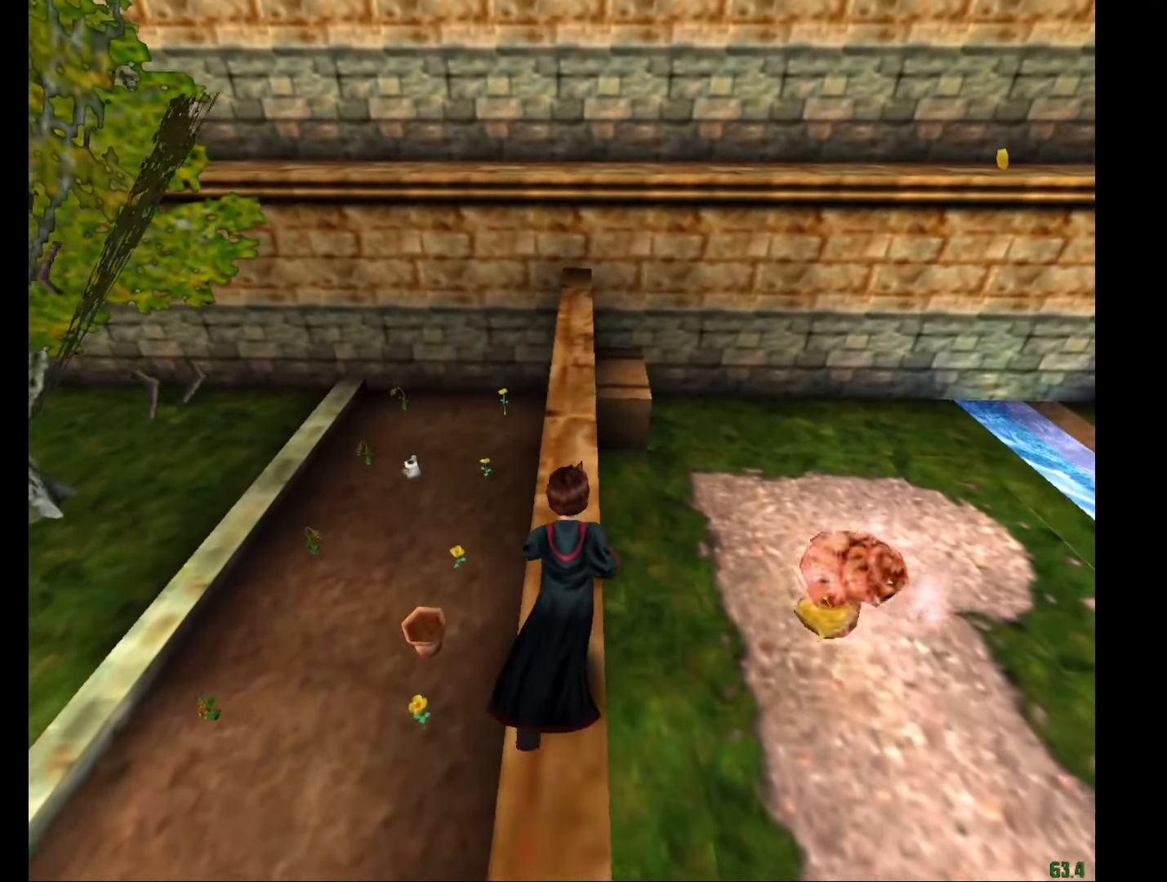
{"keys": ["e", "w"], "mouse": ["right"], "events": []}
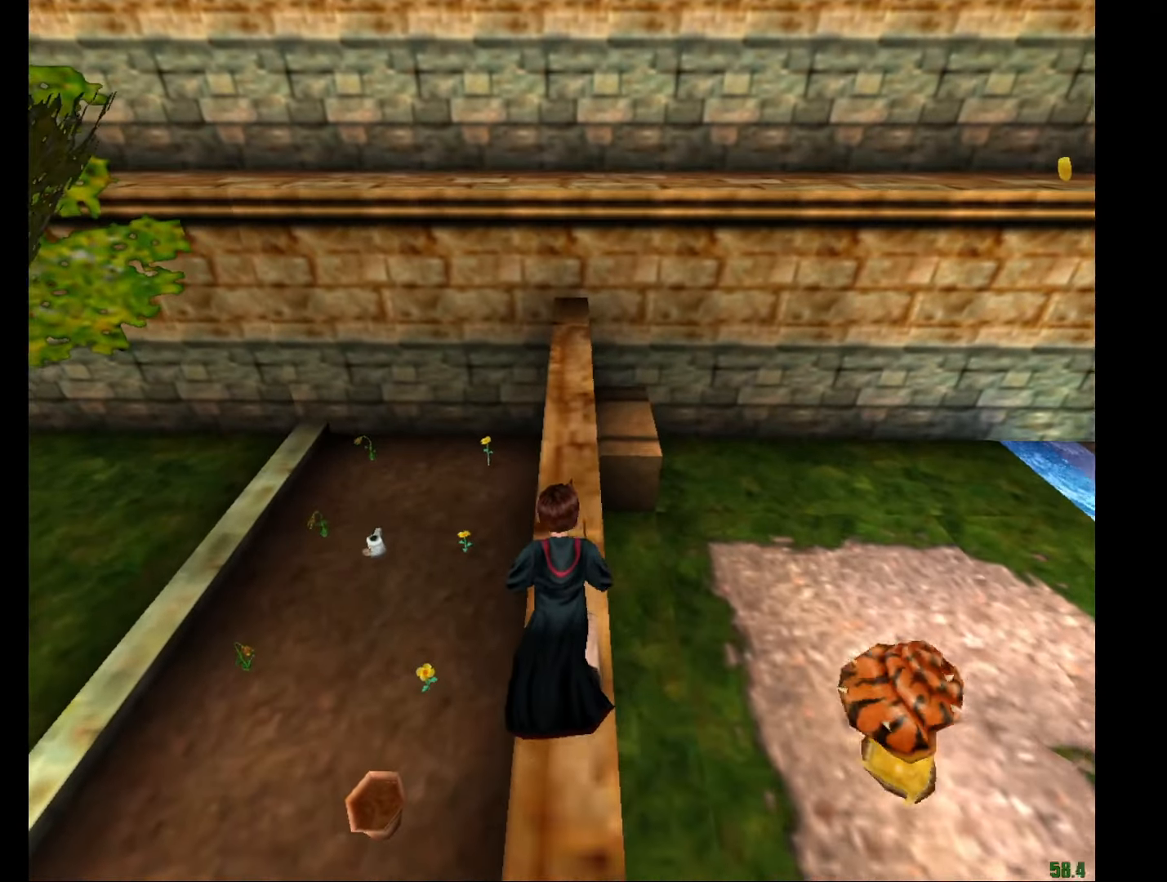
{"keys": ["e", "w"], "mouse": ["right"], "events": []}
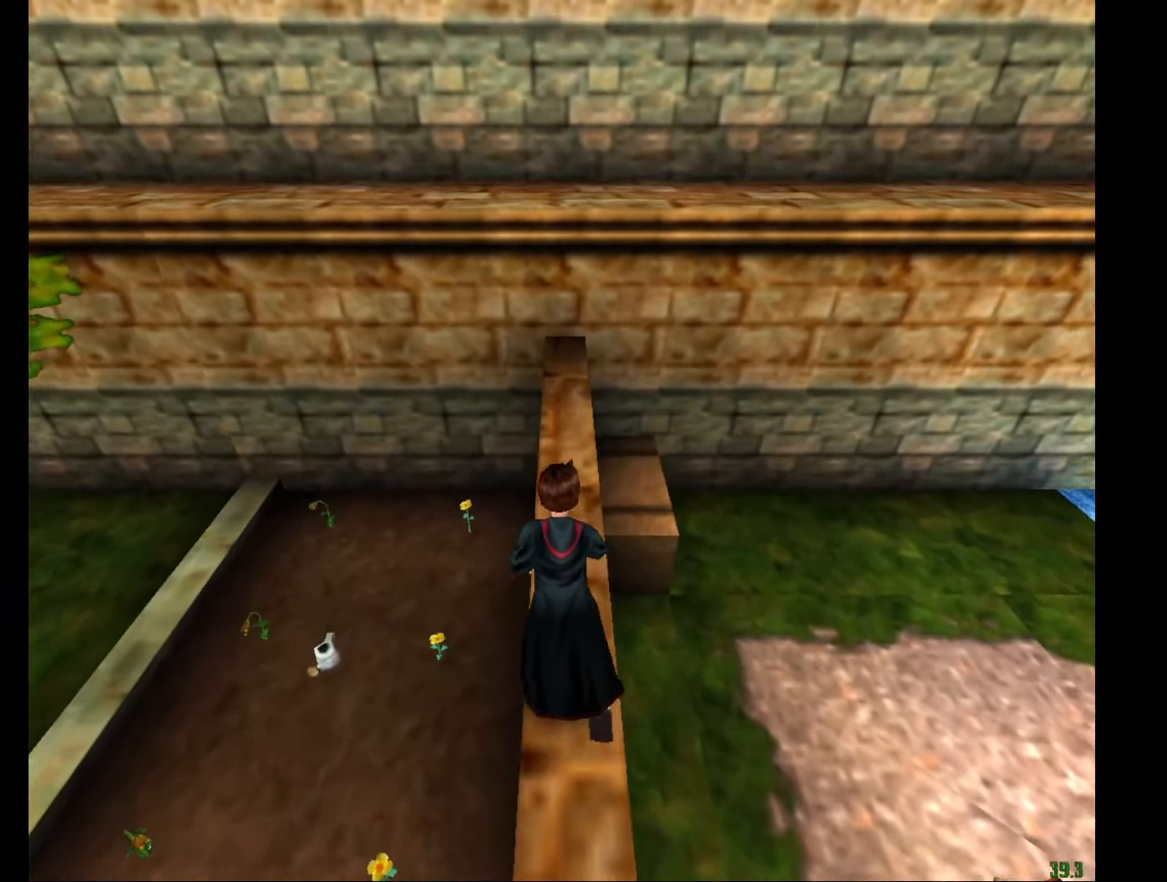
{"keys": ["e", "w"], "mouse": ["right"], "events": []}
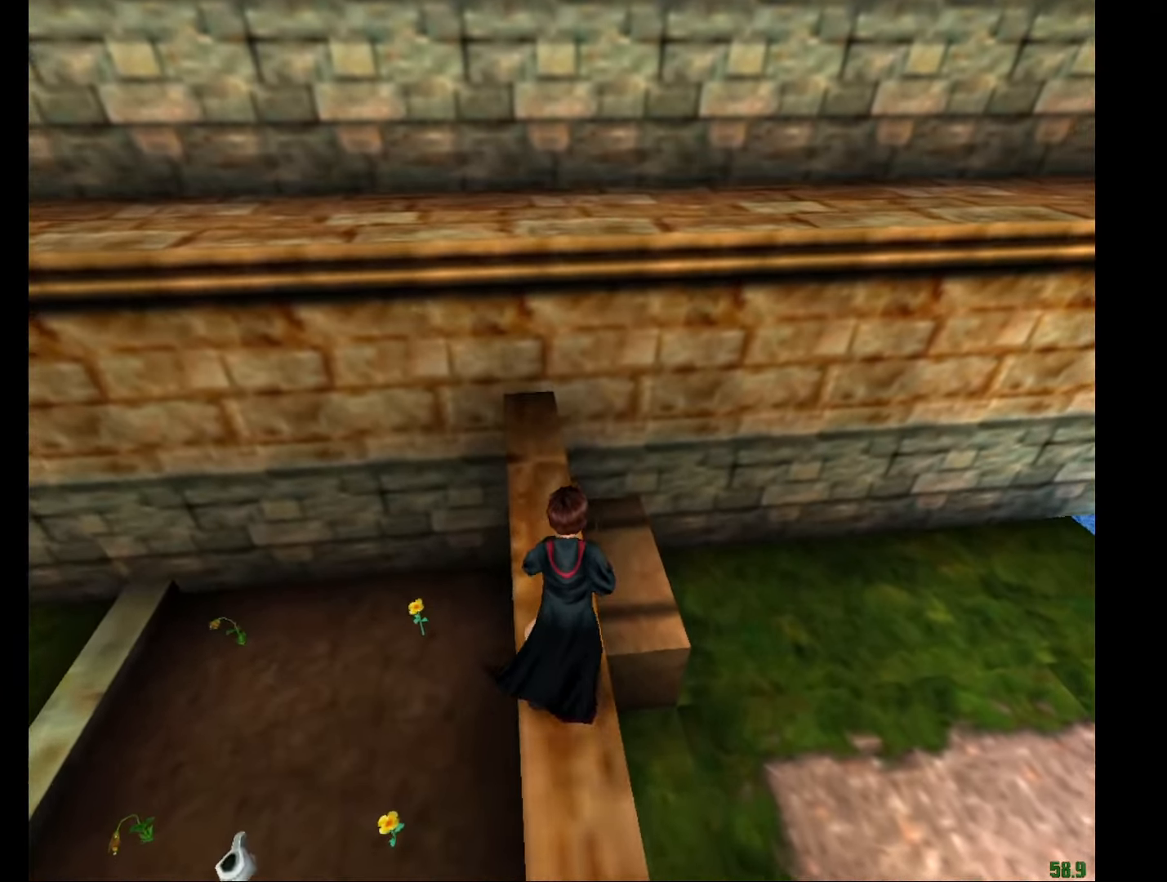
{"keys": ["e", "f", "g", "w"], "mouse": ["left", "right"], "events": [[434, "f", "down"], [434, "g", "down"], [434, "mouse_left", "down"]]}
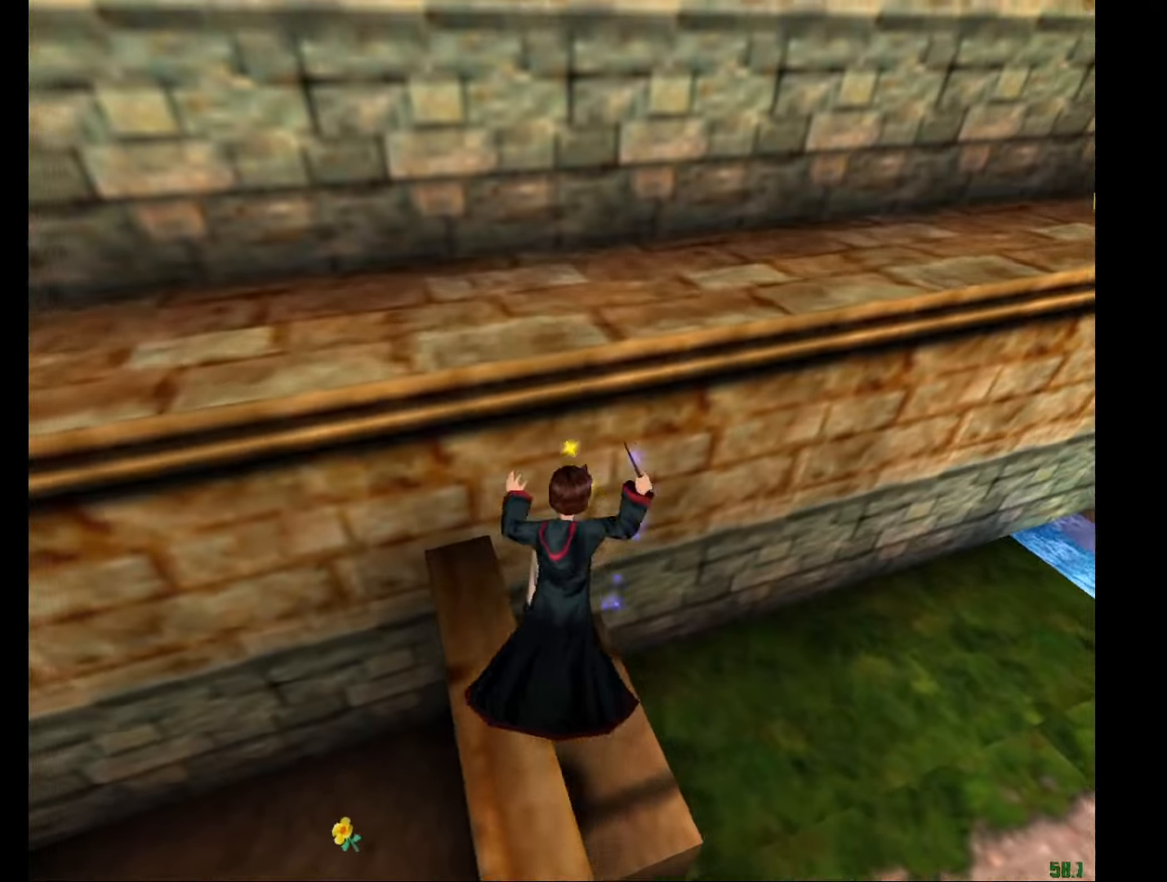
{"keys": ["f", "g"], "mouse": ["right"], "events": [[33, "mouse_left", "up"], [83, "e", "up"], [83, "w", "up"], [133, "mouse_left", "down"], [217, "mouse_left", "up"], [317, "mouse_left", "down"], [367, "mouse_left", "up"]]}
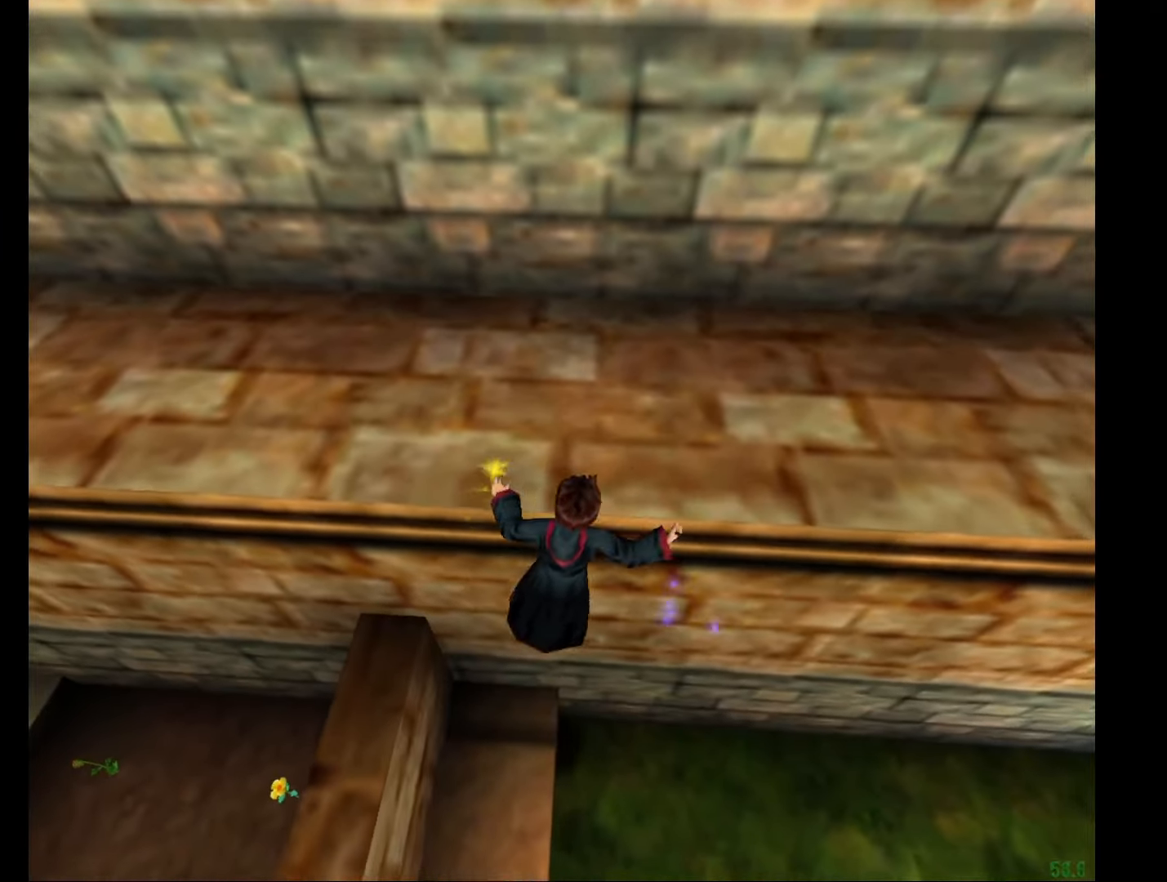
{"keys": ["e", "w"], "mouse": ["right"], "events": [[134, "e", "down"], [134, "f", "up"], [134, "g", "up"], [134, "w", "down"], [284, "mouse_right", "up"], [417, "mouse_right", "down"]]}
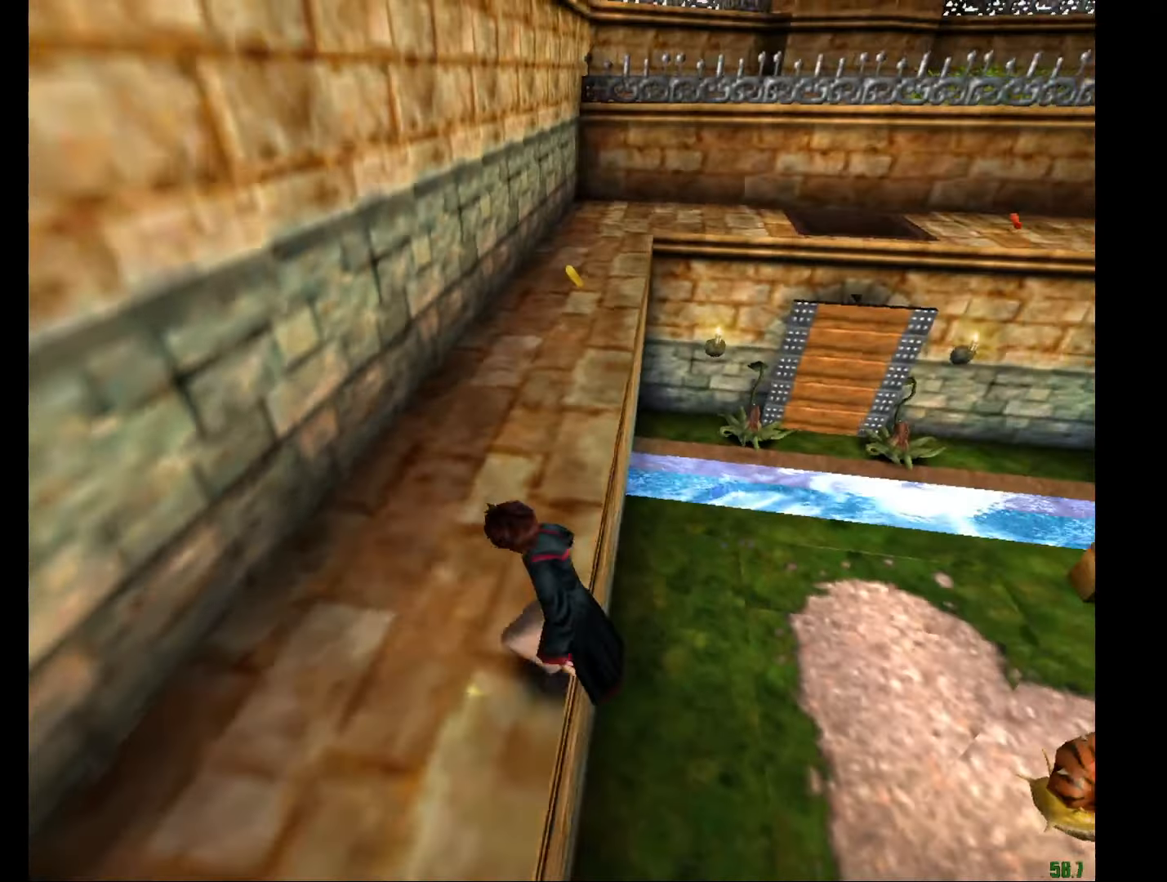
{"keys": ["e", "w"], "mouse": [], "events": [[167, "mouse_right", "up"]]}
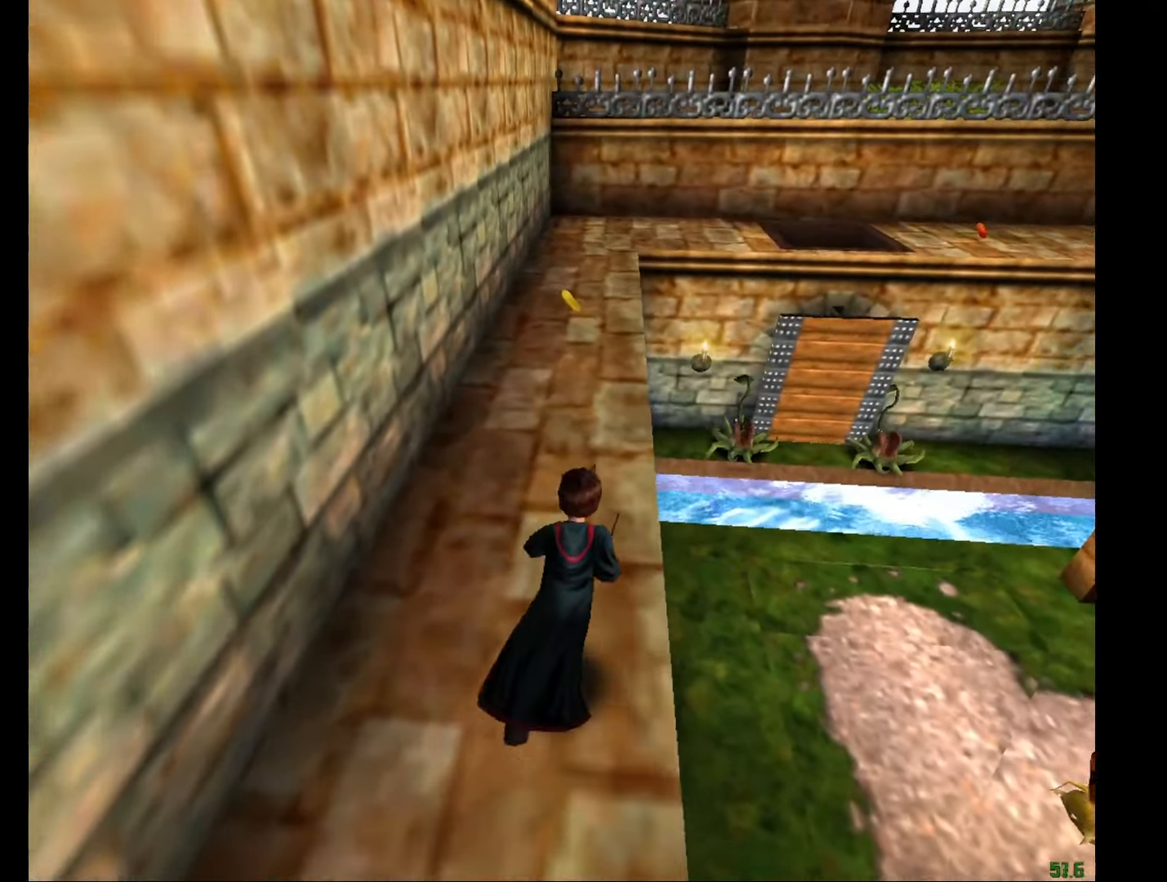
{"keys": ["e", "w"], "mouse": ["right"], "events": [[134, "mouse_right", "down"]]}
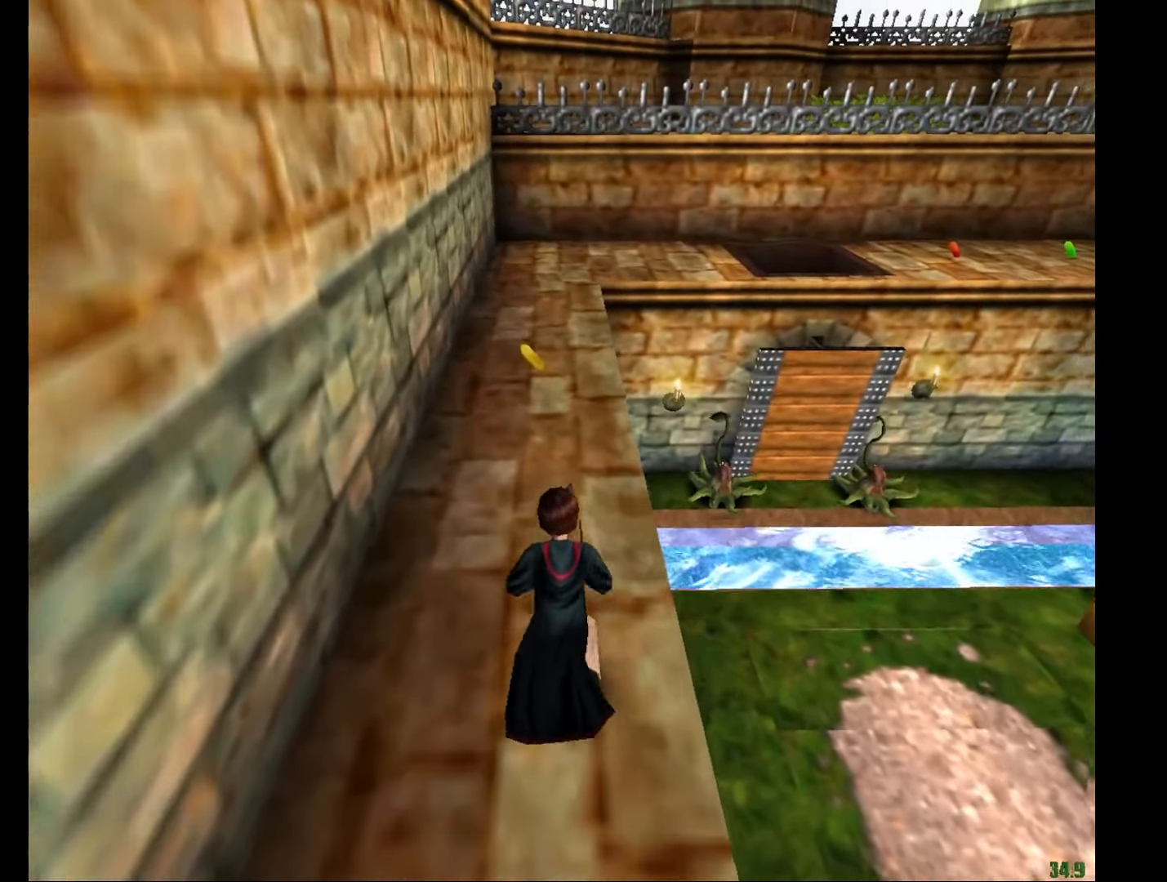
{"keys": ["e", "w"], "mouse": ["right"], "events": [[233, "mouse_right", "up"], [384, "mouse_right", "down"]]}
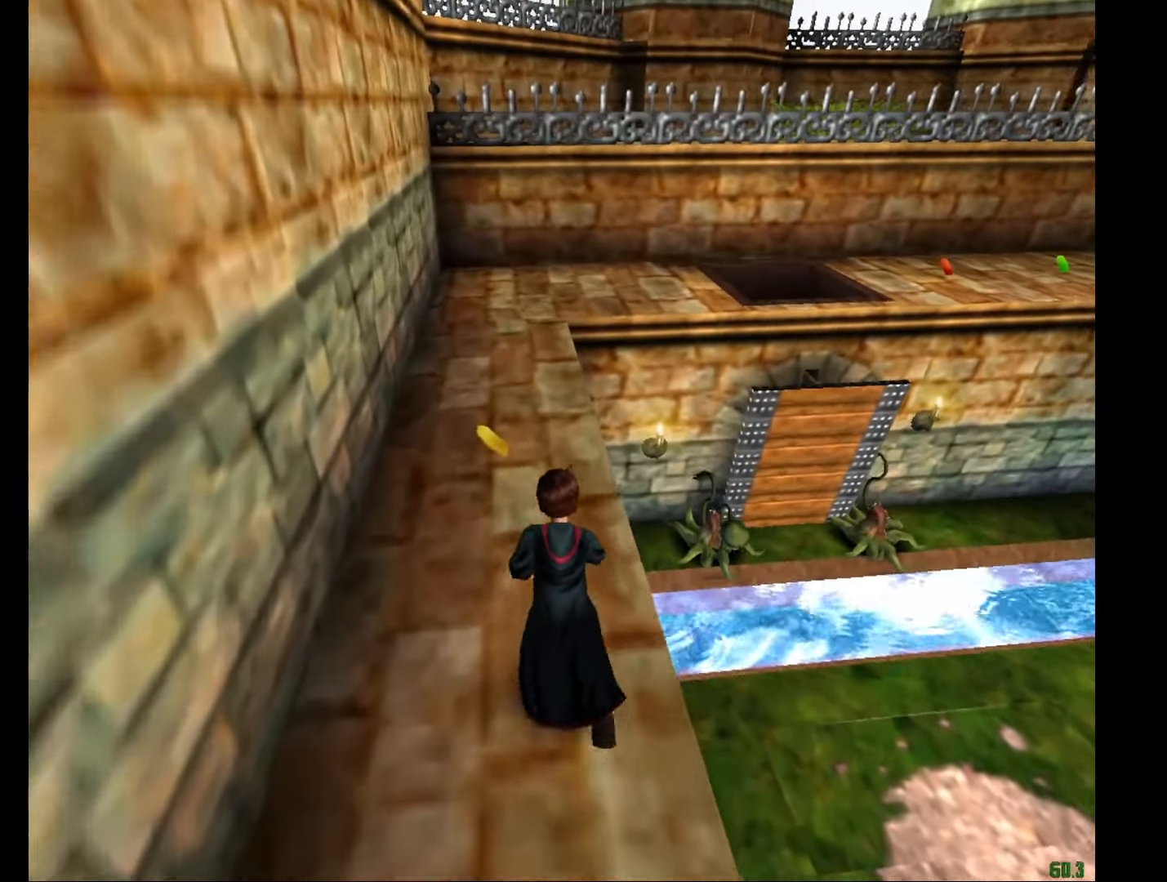
{"keys": ["a", "e", "w"], "mouse": ["right"], "events": [[351, "a", "down"]]}
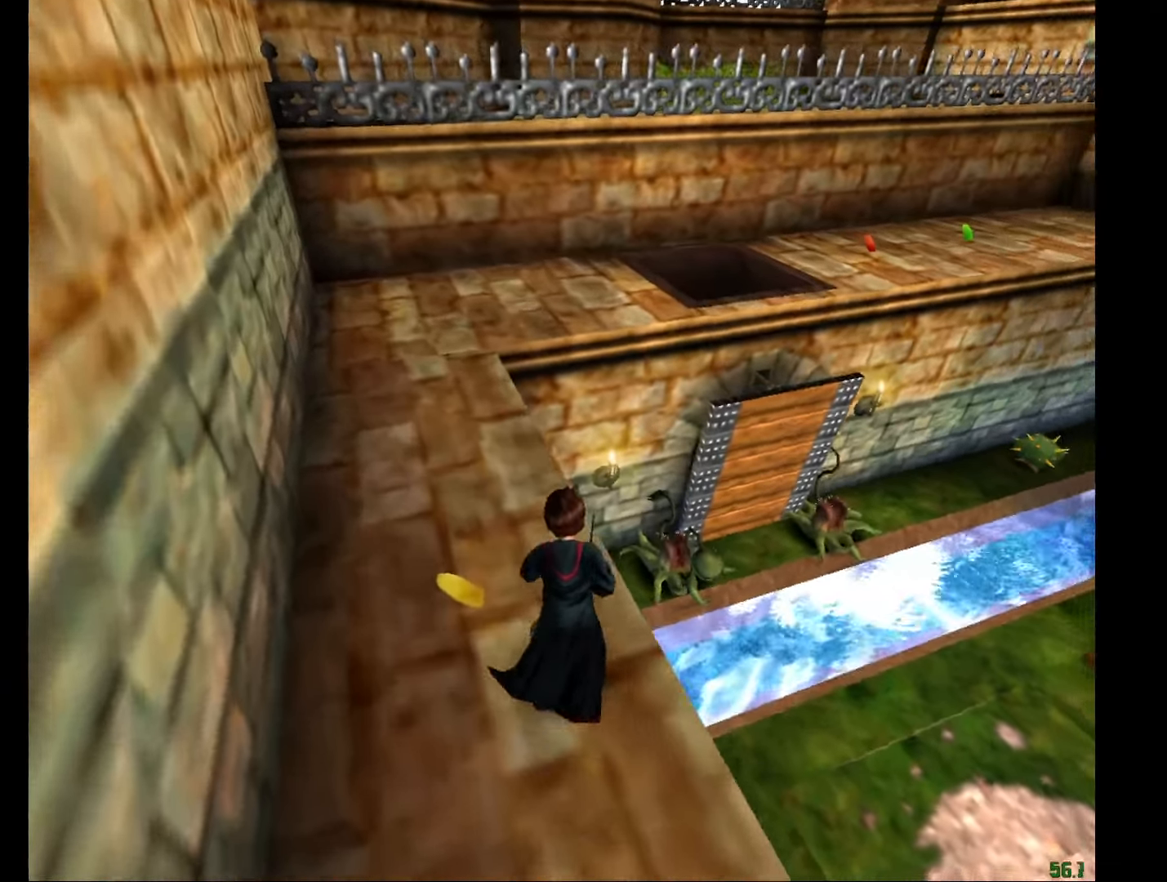
{"keys": ["e", "w"], "mouse": [], "events": [[33, "mouse_right", "up"], [133, "a", "up"], [317, "a", "down"], [417, "a", "up"]]}
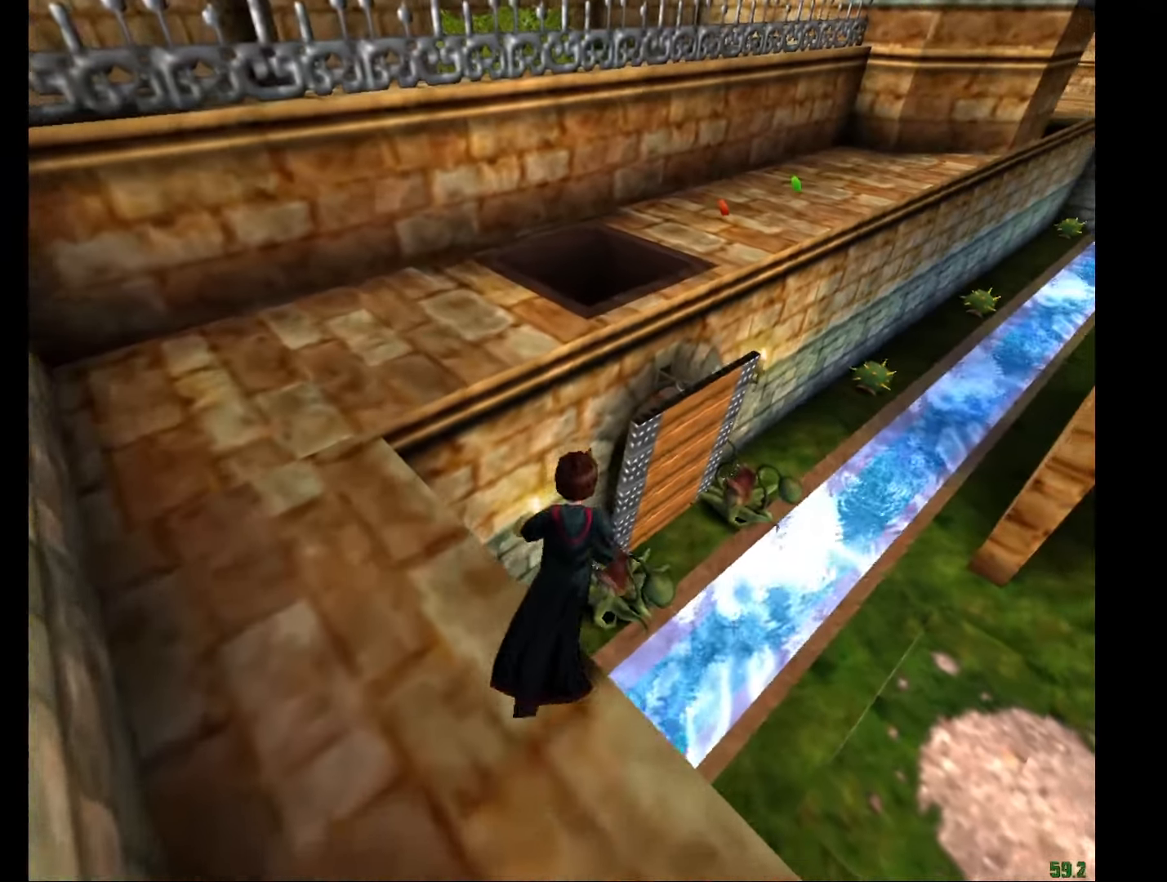
{"keys": ["e", "w"], "mouse": ["left", "right"], "events": [[50, "mouse_right", "down"], [100, "mouse_left", "down"], [150, "f", "down"], [150, "g", "down"], [417, "f", "up"], [417, "g", "up"]]}
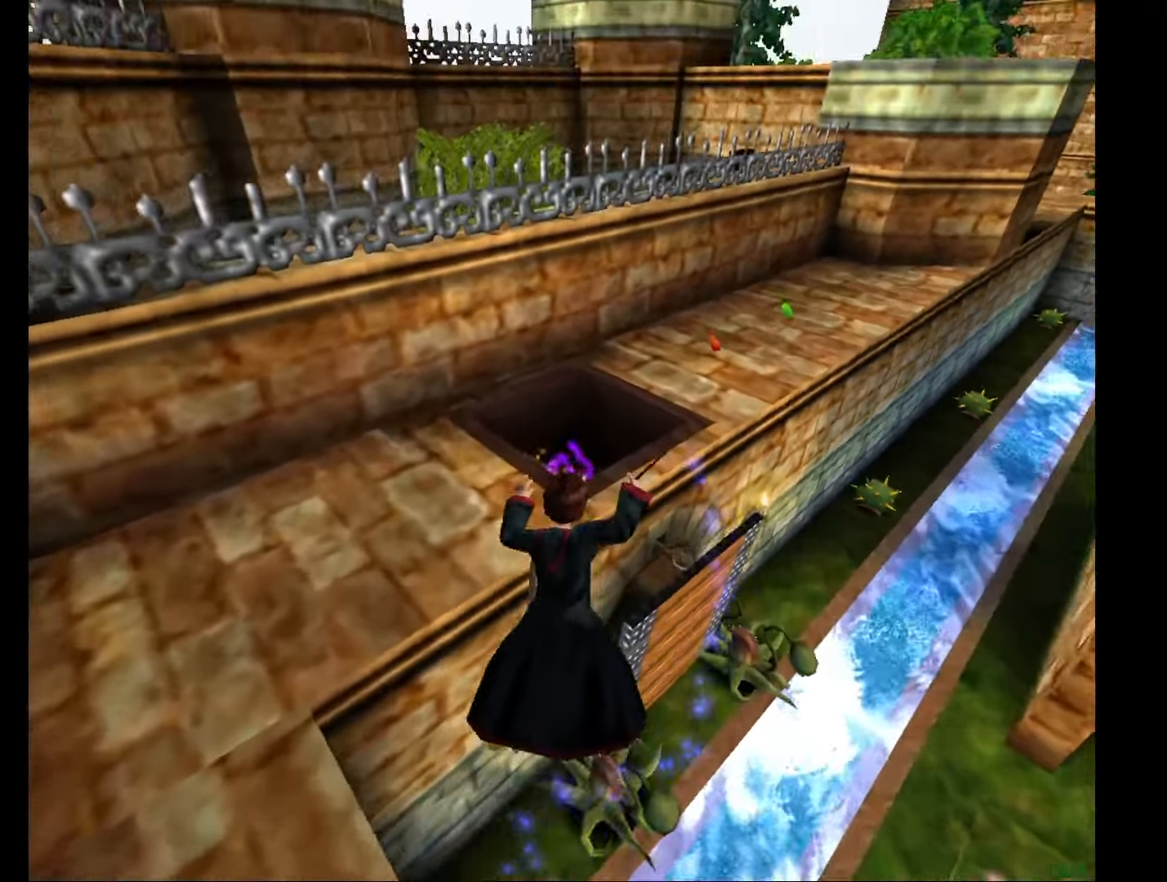
{"keys": [], "mouse": ["right"], "events": [[16, "f", "down"], [16, "g", "down"], [16, "mouse_left", "up"], [67, "e", "up"], [67, "mouse_right", "up"], [67, "w", "up"], [150, "mouse_right", "down"], [250, "f", "up"], [250, "g", "up"]]}
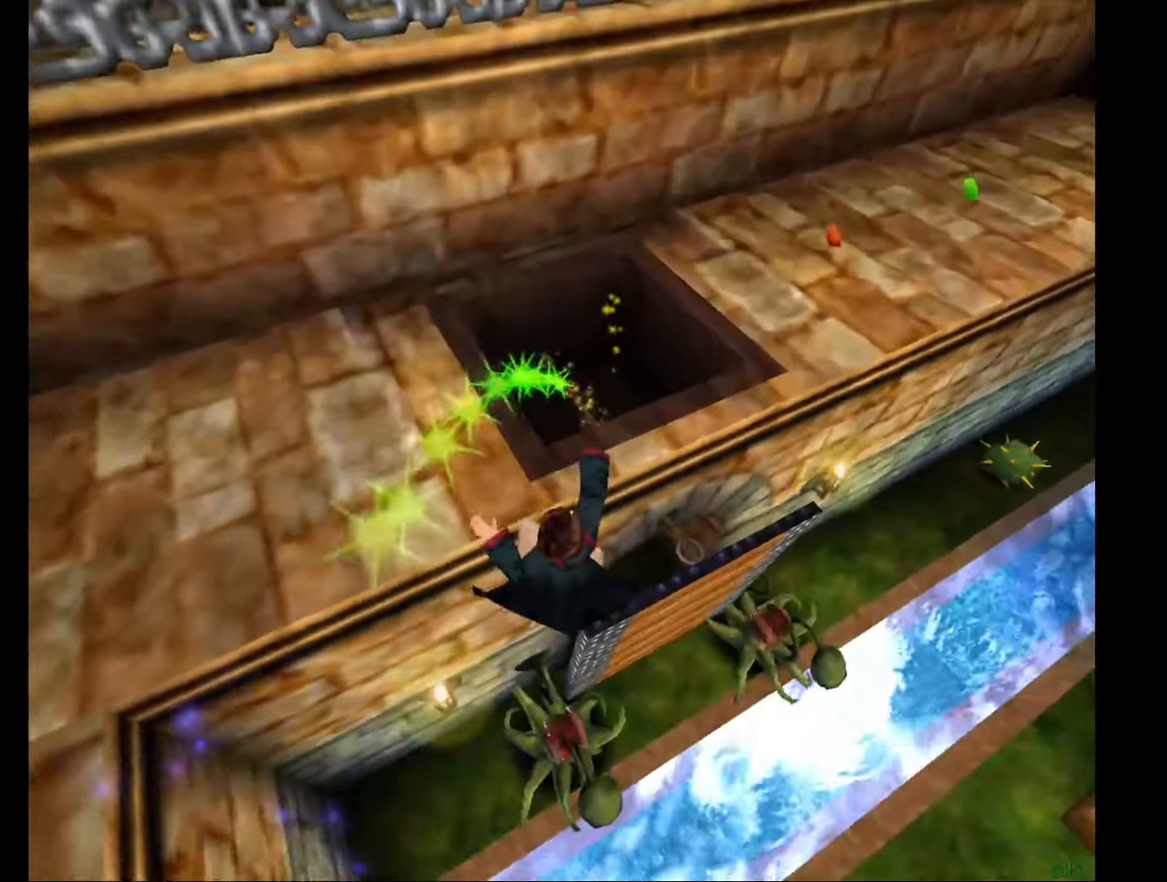
{"keys": [], "mouse": [], "events": [[34, "mouse_right", "up"], [84, "f", "down"], [84, "g", "down"], [134, "d", "down"], [217, "f", "up"], [217, "g", "up"], [267, "d", "up"]]}
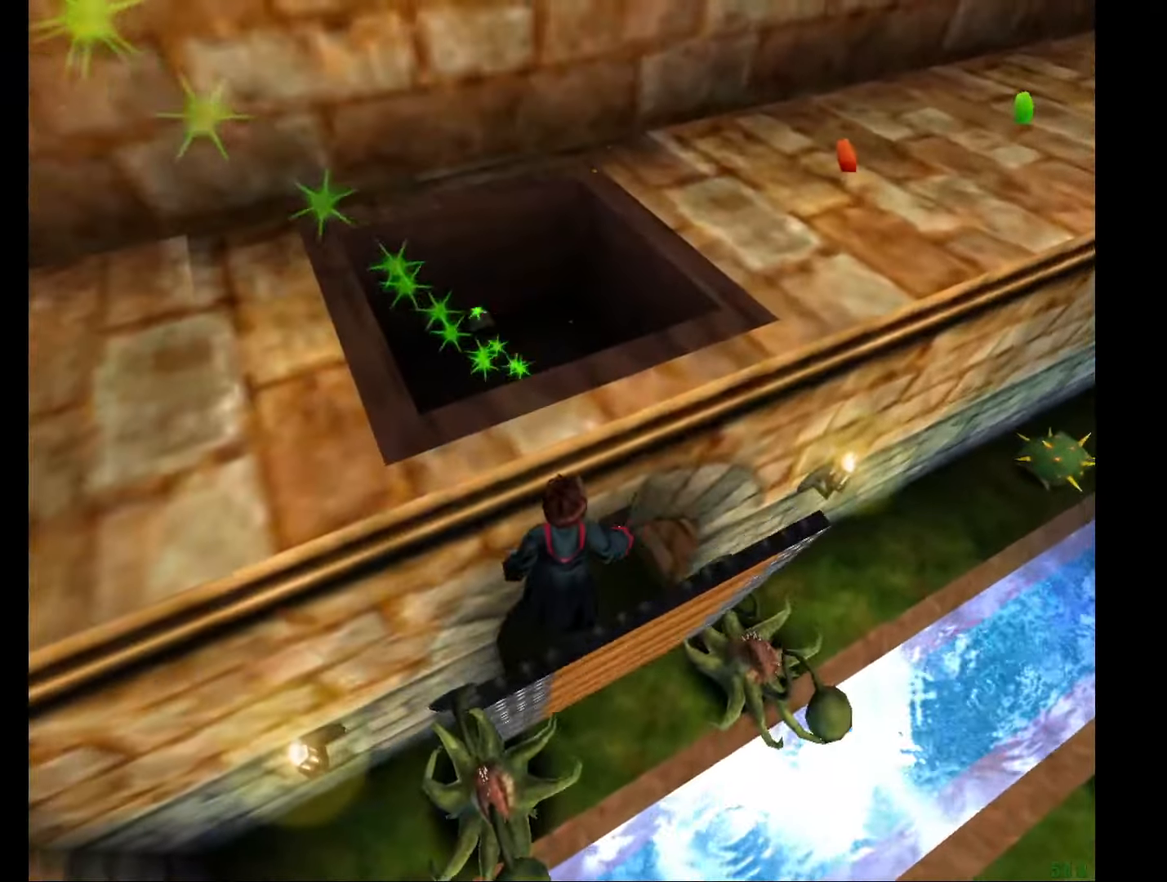
{"keys": ["e", "f", "g", "w"], "mouse": [], "events": [[383, "f", "down"], [383, "g", "down"], [416, "e", "down"], [416, "w", "down"]]}
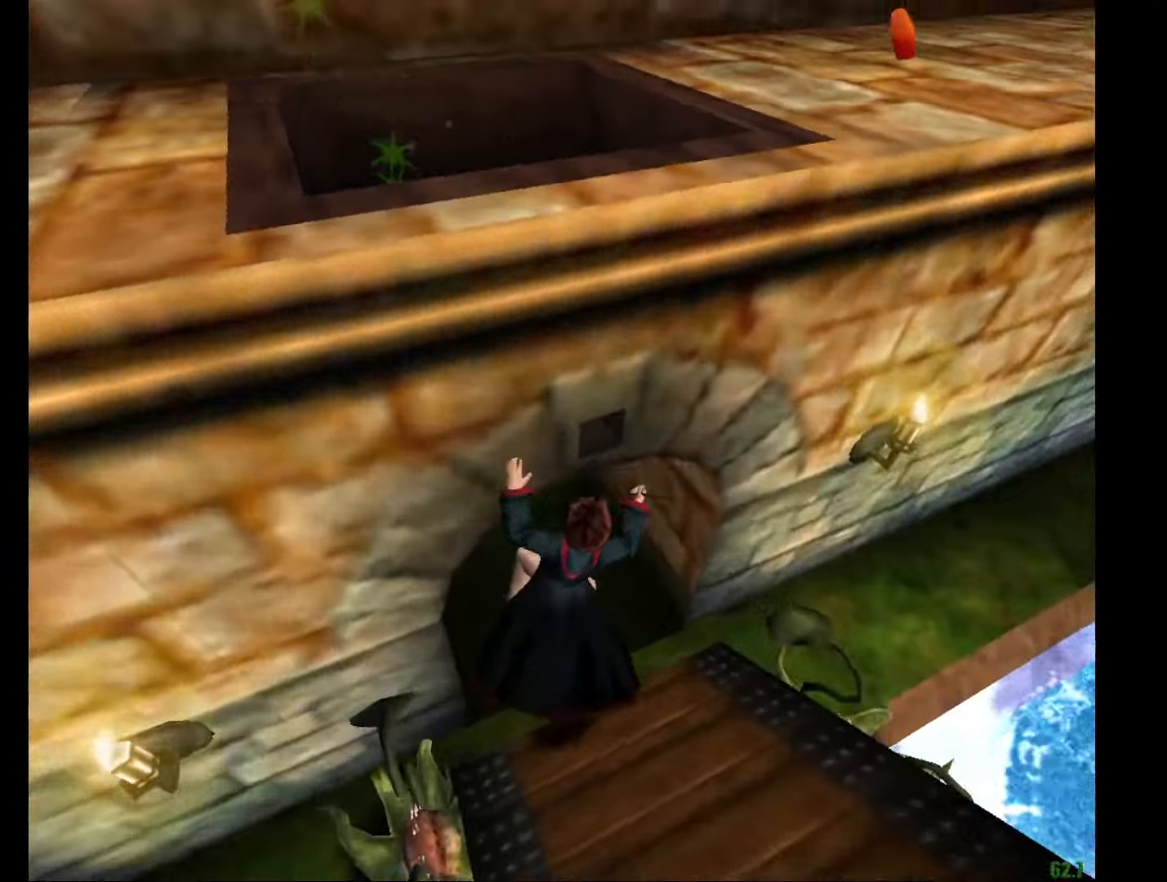
{"keys": ["e", "w"], "mouse": [], "events": [[150, "f", "up"], [150, "g", "up"]]}
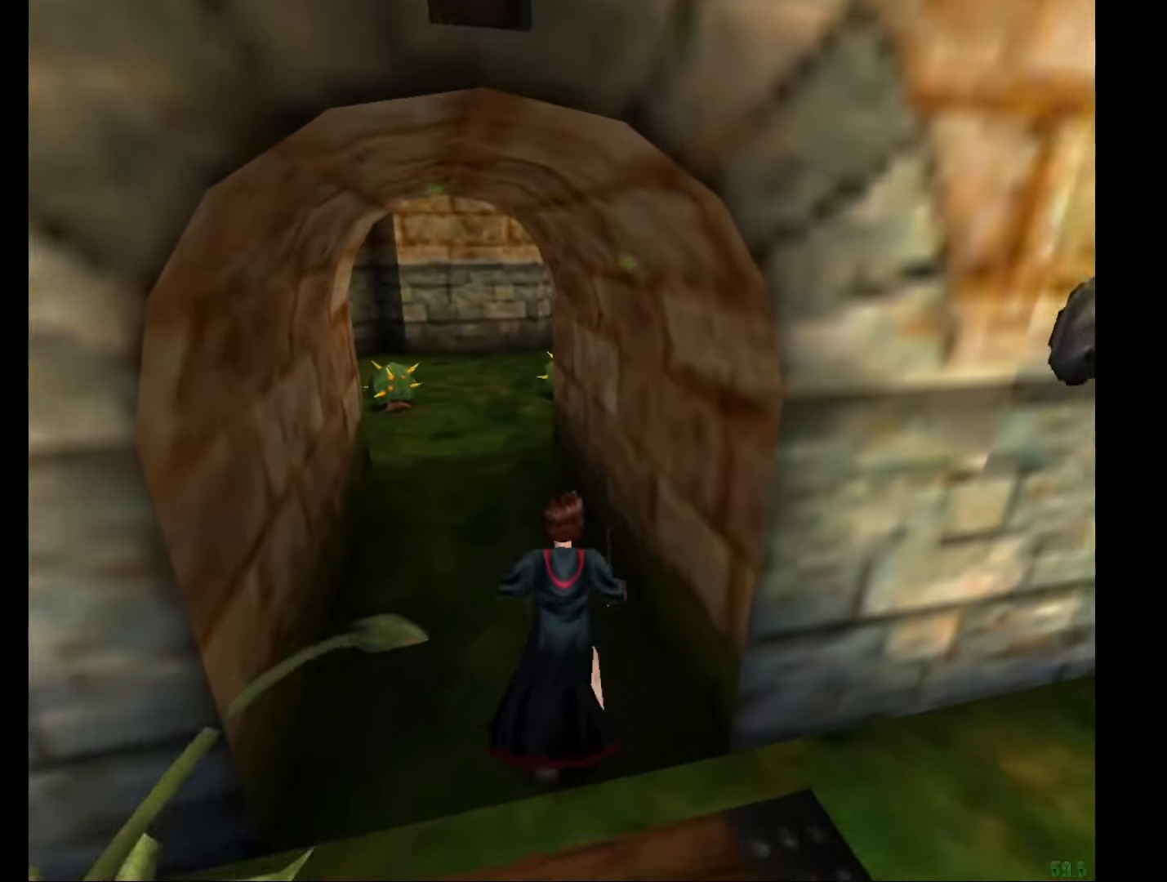
{"keys": ["a", "e", "w"], "mouse": [], "events": [[317, "a", "down"]]}
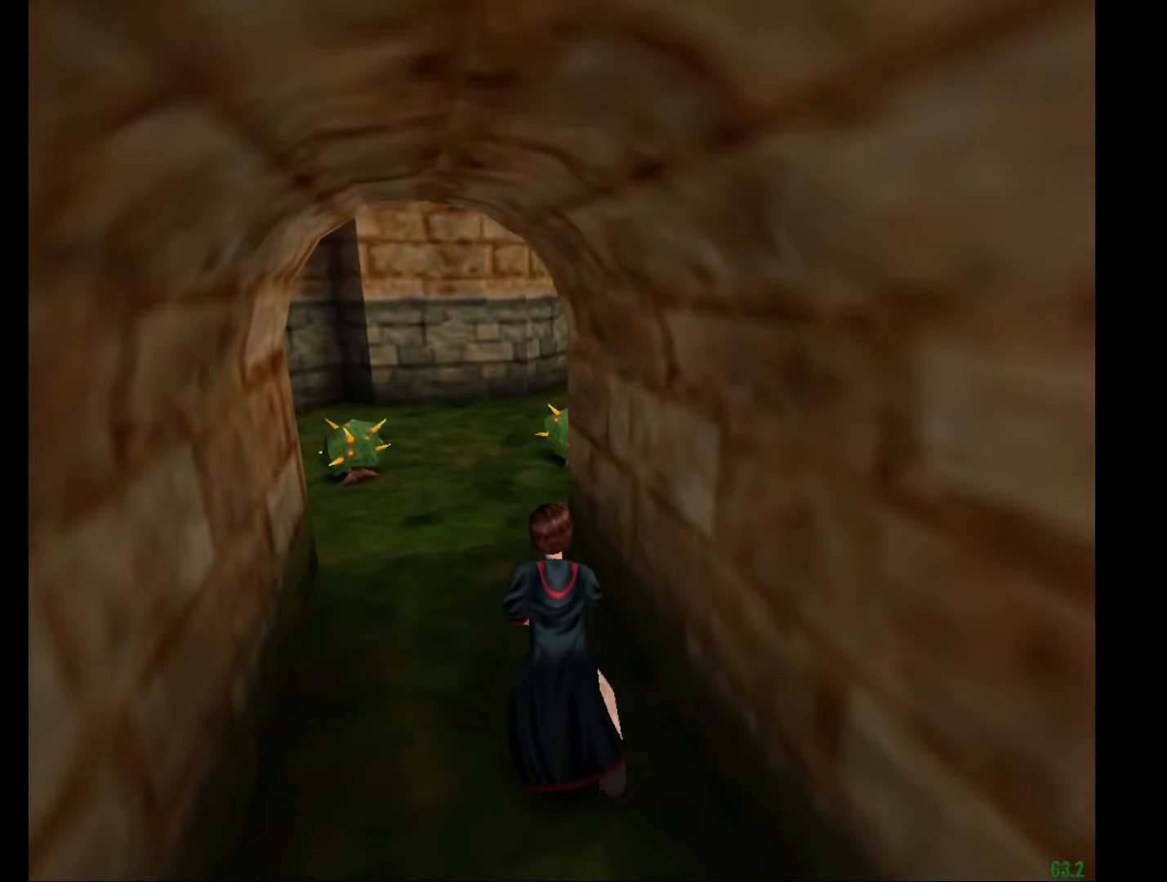
{"keys": ["a", "e", "s", "w"], "mouse": [], "events": [[384, "s", "down"]]}